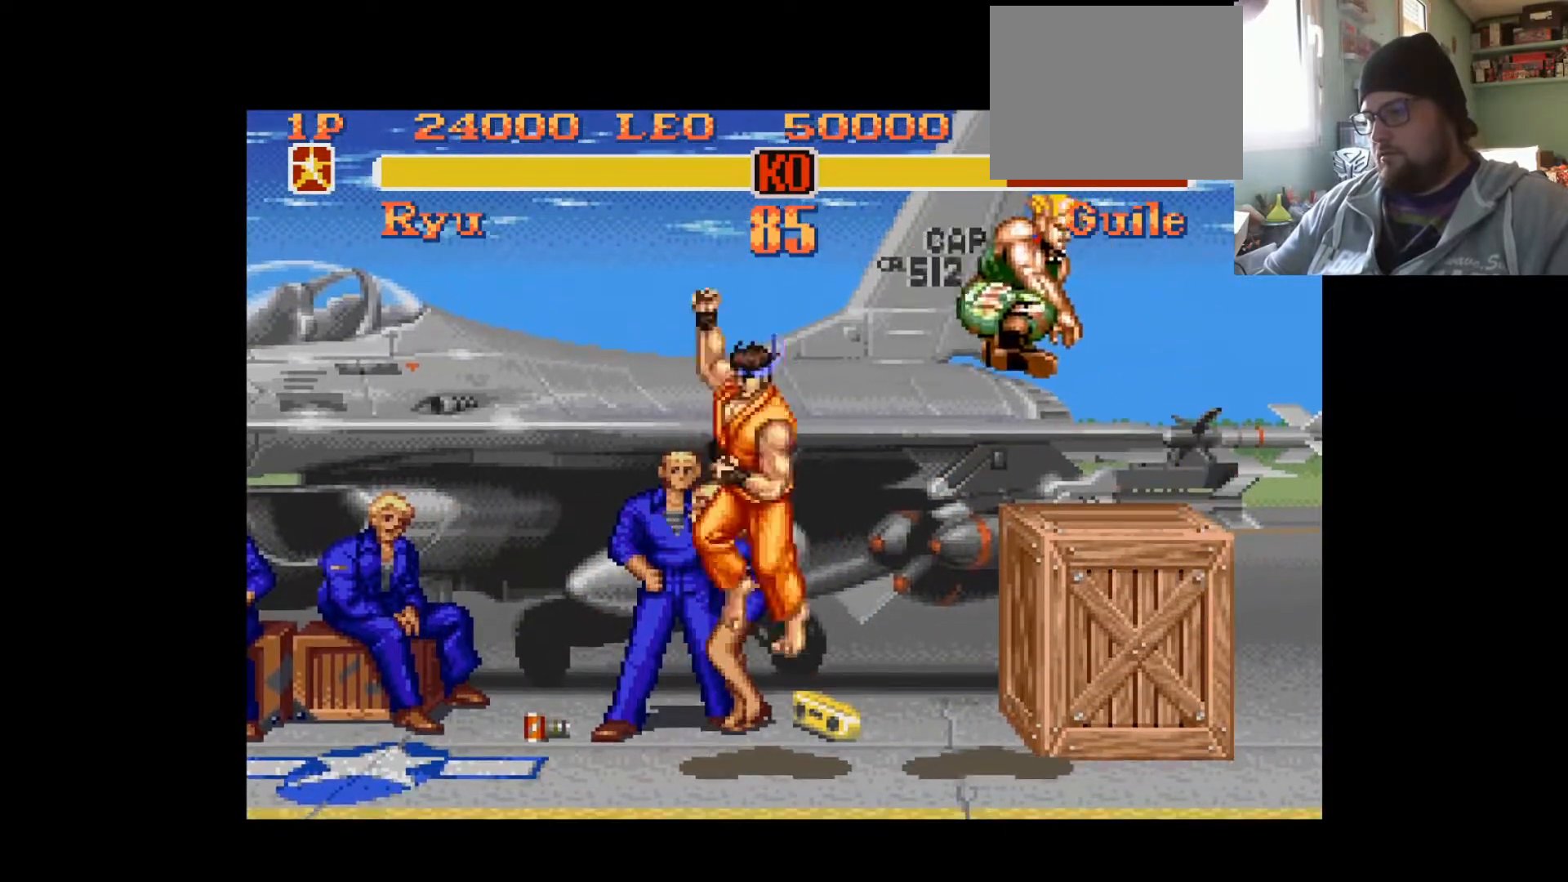
Gameplay with a controller (PlayStation layout); each line is a JSON object with the inputs held at the frame after it. "events" lists button and stick changes between this image and that frame as [ms after this image, input, new state], when the widget could be followed in between. Not read: L2 L3 R2 R3.
{"buttons": ["DPAD_DOWN", "DPAD_LEFT"], "left_stick": "center", "right_stick": "center", "events": [[100, "DPAD_LEFT", "down"], [133, "DPAD_DOWN", "down"], [400, "CIRCLE", "down"], [500, "CIRCLE", "up"]]}
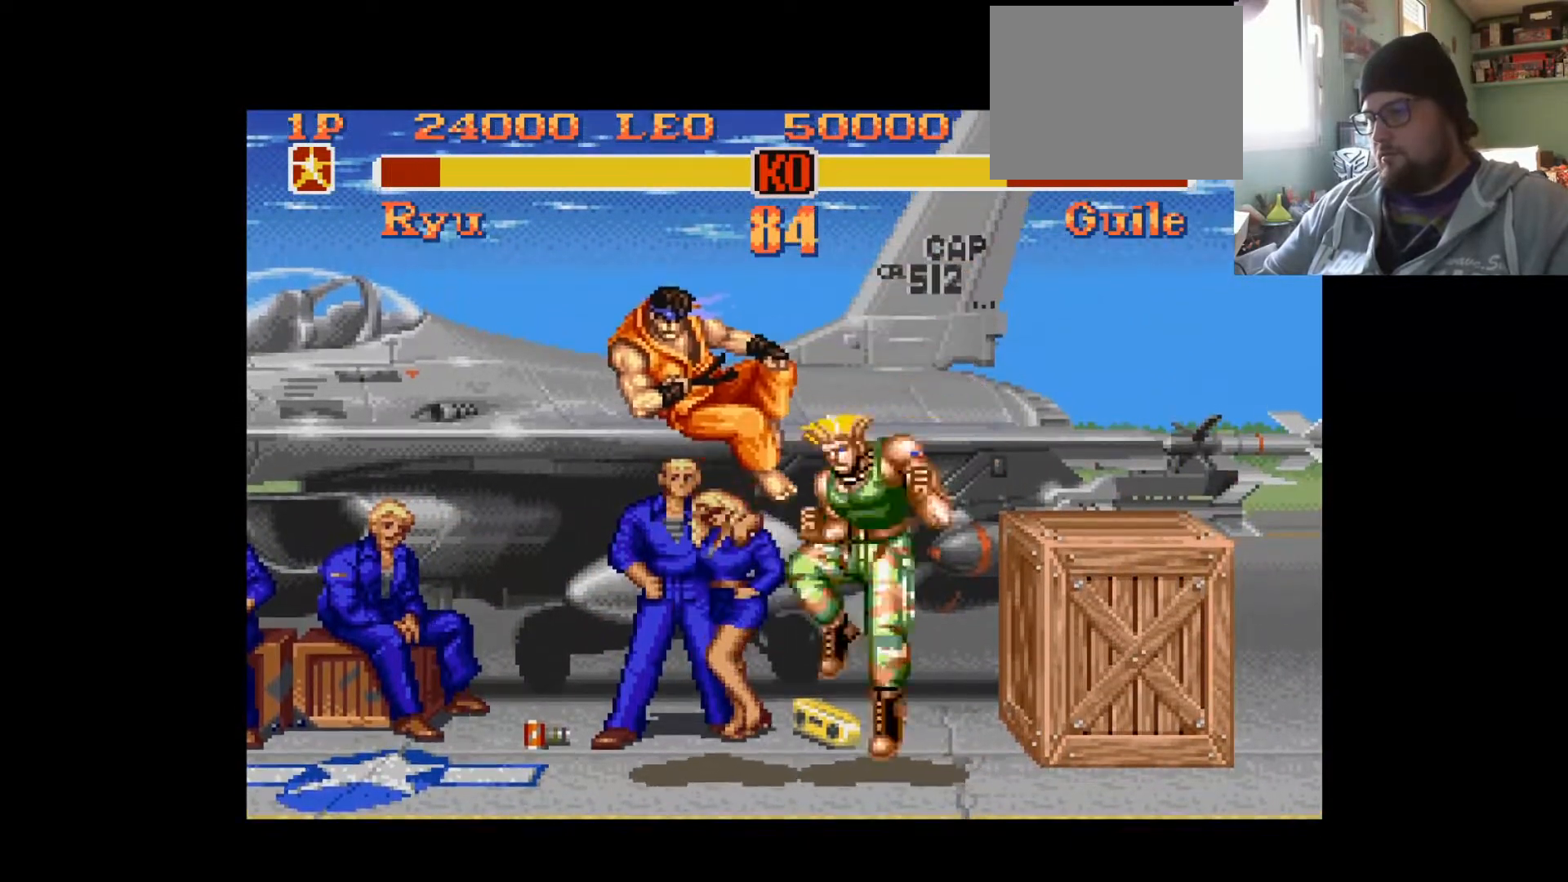
{"buttons": ["DPAD_DOWN", "DPAD_LEFT"], "left_stick": "center", "right_stick": "center", "events": [[100, "CIRCLE", "down"], [167, "CIRCLE", "up"], [250, "CIRCLE", "down"], [317, "CIRCLE", "up"]]}
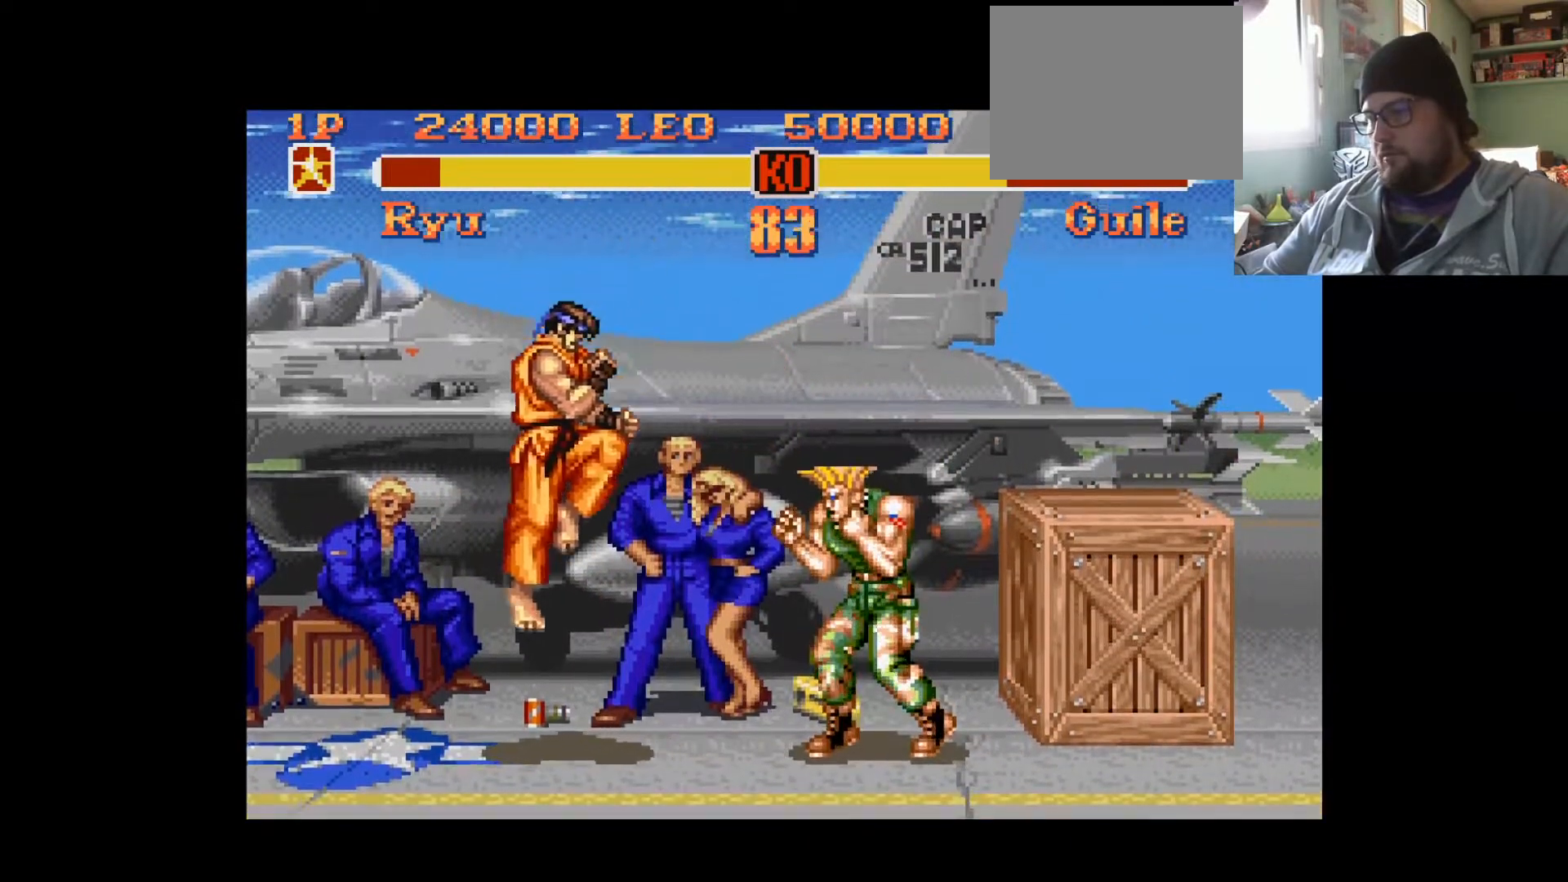
{"buttons": ["DPAD_UP", "DPAD_LEFT"], "left_stick": "center", "right_stick": "center", "events": [[116, "DPAD_DOWN", "up"], [150, "DPAD_UP", "down"]]}
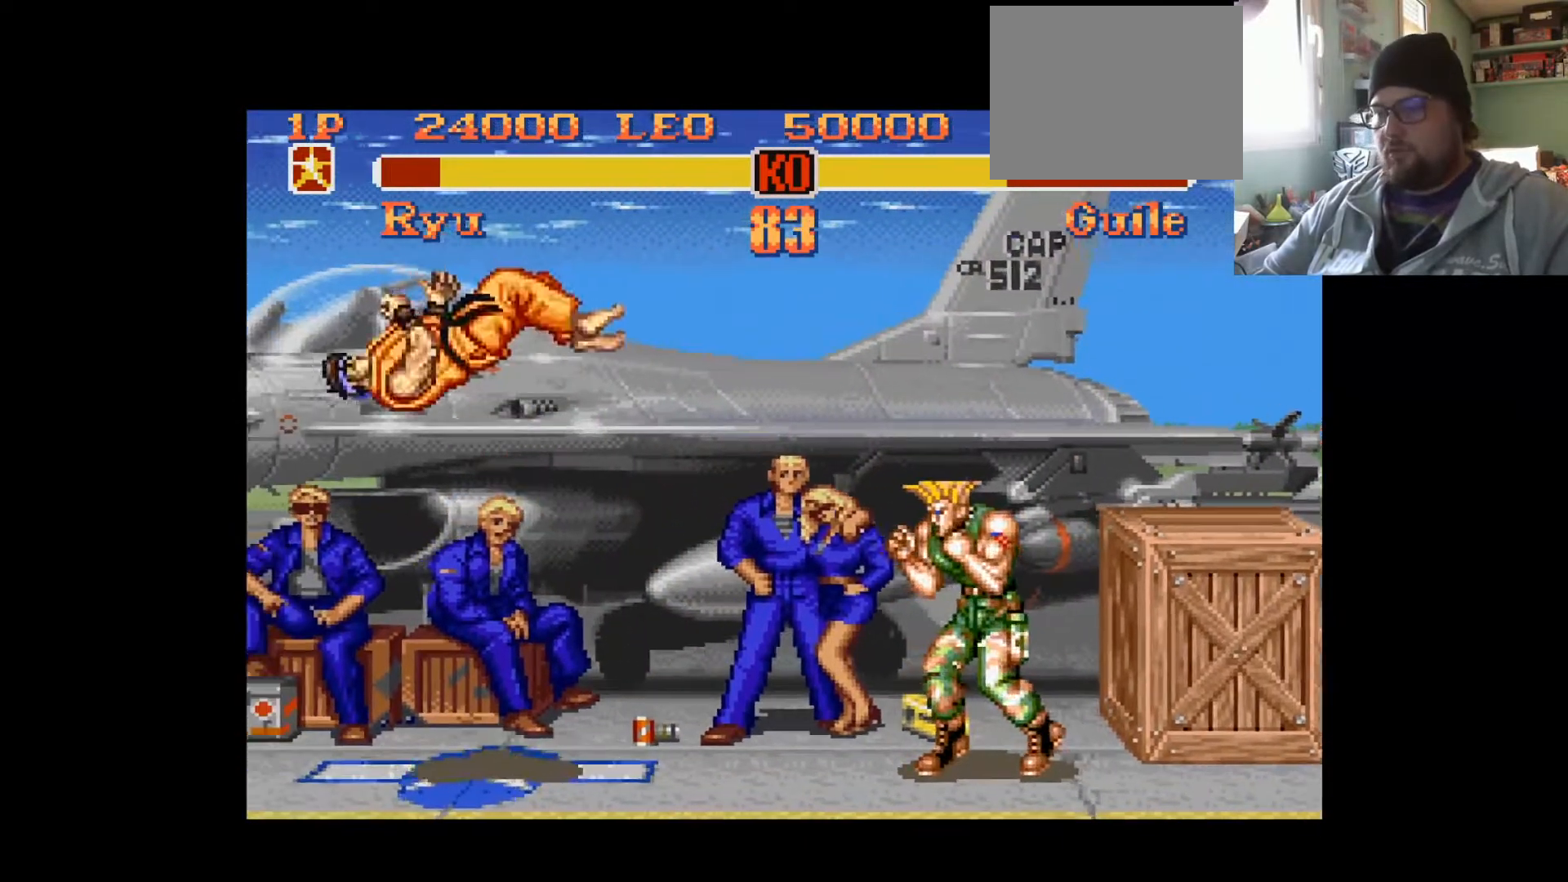
{"buttons": ["SQUARE", "DPAD_RIGHT"], "left_stick": "center", "right_stick": "center", "events": [[17, "DPAD_UP", "up"], [184, "DPAD_DOWN", "down"], [267, "DPAD_LEFT", "up"], [317, "DPAD_RIGHT", "down"], [384, "DPAD_DOWN", "up"], [501, "SQUARE", "down"]]}
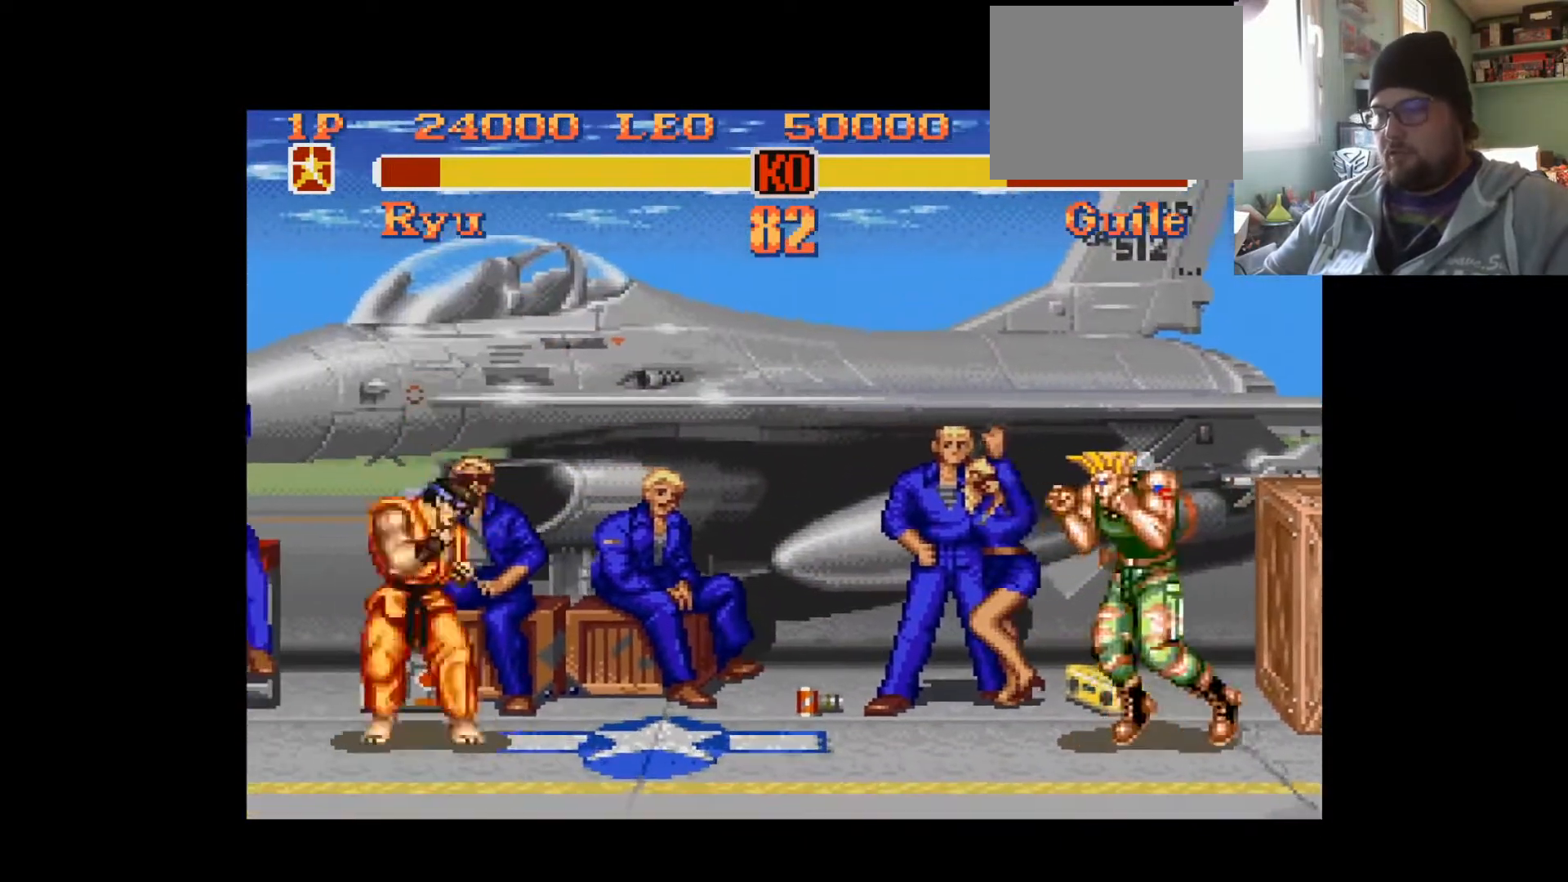
{"buttons": [], "left_stick": "center", "right_stick": "center", "events": [[16, "DPAD_RIGHT", "up"], [116, "SQUARE", "up"]]}
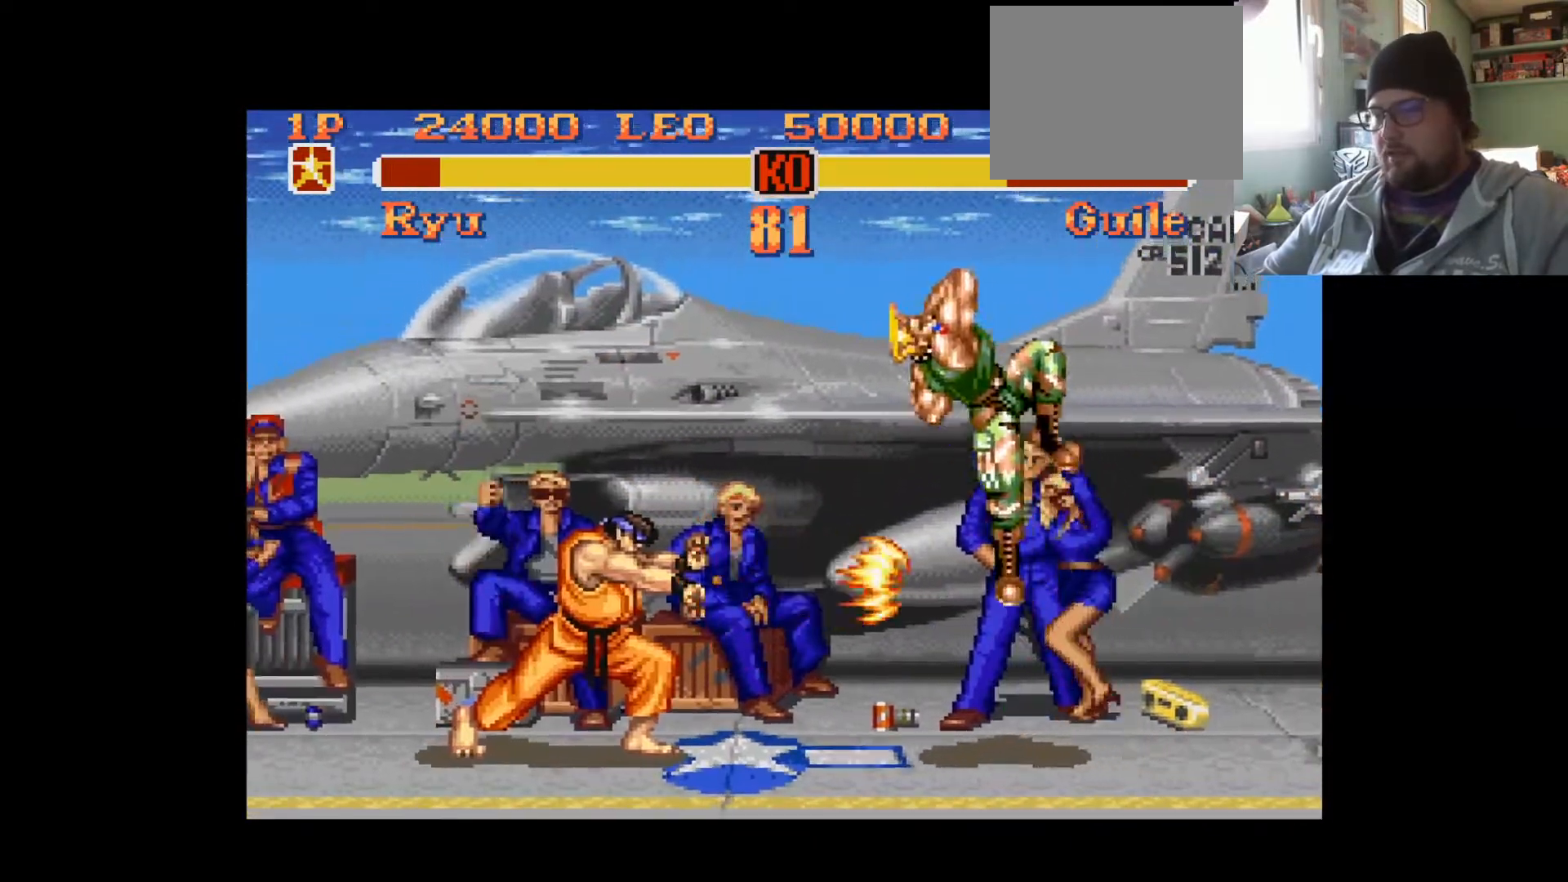
{"buttons": ["DPAD_RIGHT"], "left_stick": "center", "right_stick": "center", "events": [[417, "DPAD_DOWN", "down"], [434, "DPAD_LEFT", "down"], [467, "DPAD_LEFT", "up"], [484, "DPAD_RIGHT", "down"], [501, "DPAD_DOWN", "up"]]}
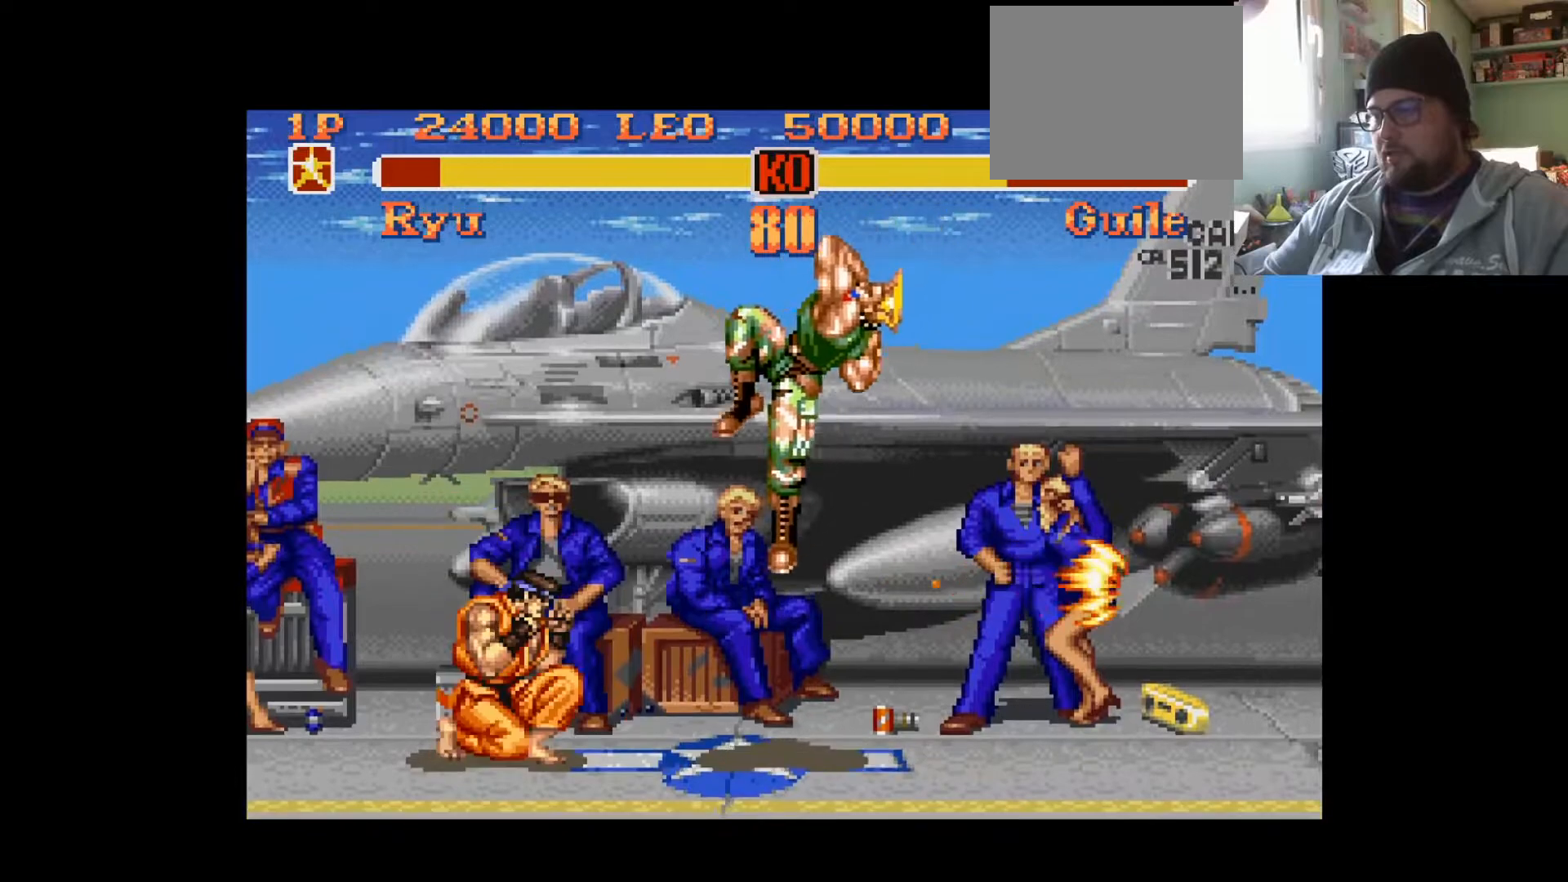
{"buttons": [], "left_stick": "center", "right_stick": "center", "events": [[83, "DPAD_DOWN", "down"], [100, "SQUARE", "down"], [116, "DPAD_RIGHT", "up"], [150, "SQUARE", "up"], [183, "DPAD_RIGHT", "down"], [216, "DPAD_DOWN", "up"], [233, "DPAD_DOWN", "down"], [250, "DPAD_DOWN", "up"], [250, "SQUARE", "down"], [300, "SQUARE", "up"], [383, "DPAD_RIGHT", "up"]]}
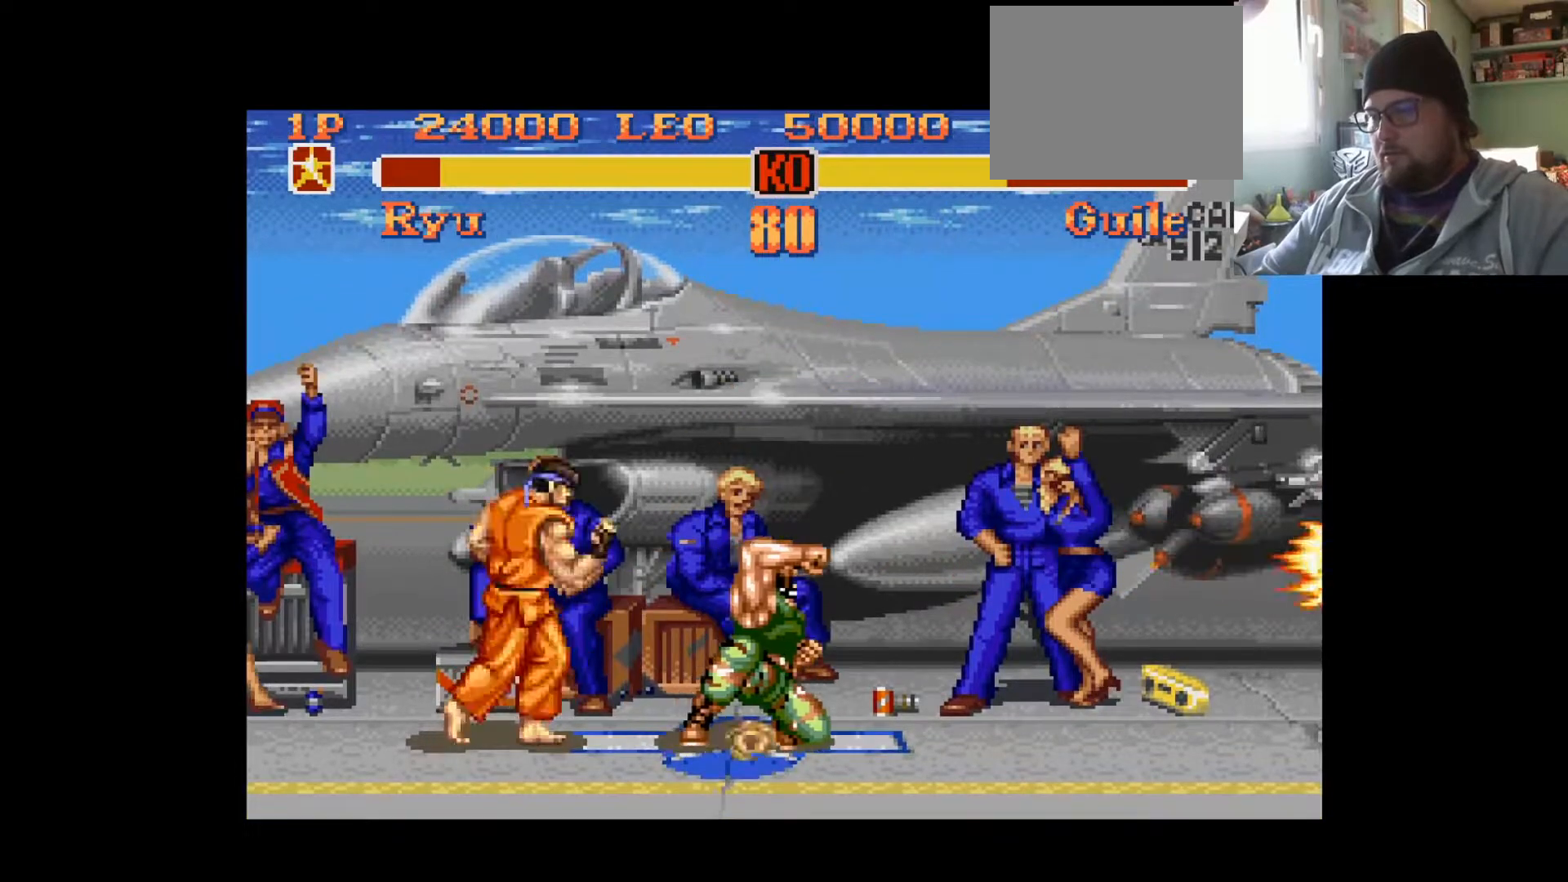
{"buttons": [], "left_stick": "center", "right_stick": "center", "events": [[284, "DPAD_RIGHT", "down"], [384, "DPAD_UP", "down"], [451, "DPAD_RIGHT", "up"], [451, "DPAD_UP", "up"]]}
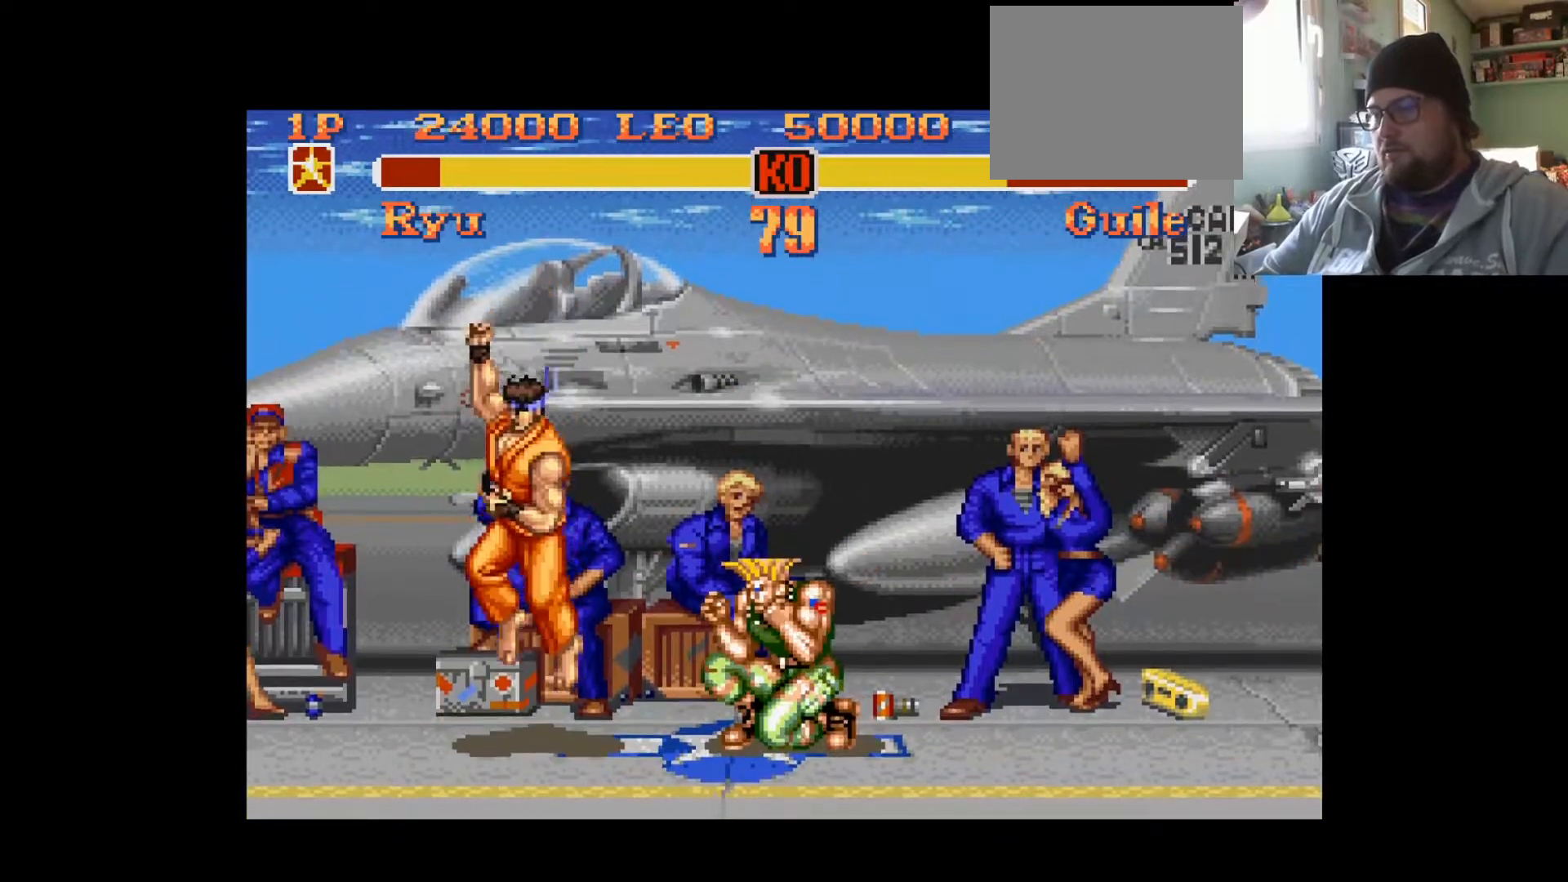
{"buttons": ["CIRCLE", "DPAD_DOWN", "DPAD_LEFT"], "left_stick": "center", "right_stick": "center", "events": [[50, "DPAD_DOWN", "down"], [50, "DPAD_LEFT", "down"], [300, "CIRCLE", "down"], [367, "CIRCLE", "up"], [467, "CIRCLE", "down"]]}
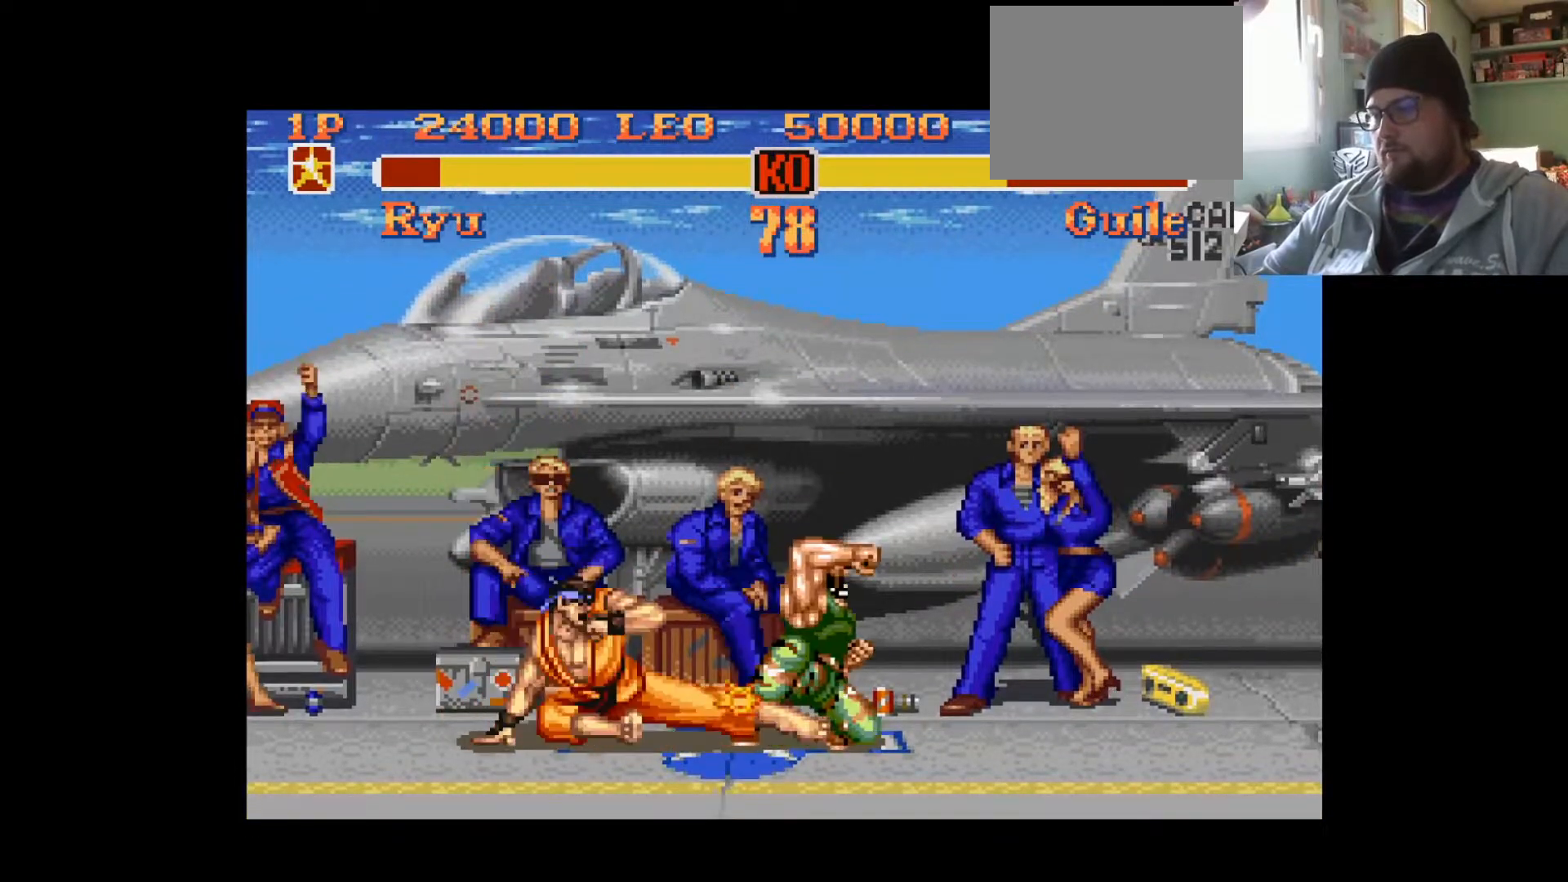
{"buttons": ["DPAD_UP", "DPAD_RIGHT"], "left_stick": "center", "right_stick": "center", "events": [[33, "CIRCLE", "up"], [384, "DPAD_LEFT", "up"], [384, "DPAD_RIGHT", "down"], [400, "DPAD_DOWN", "up"], [400, "DPAD_UP", "down"]]}
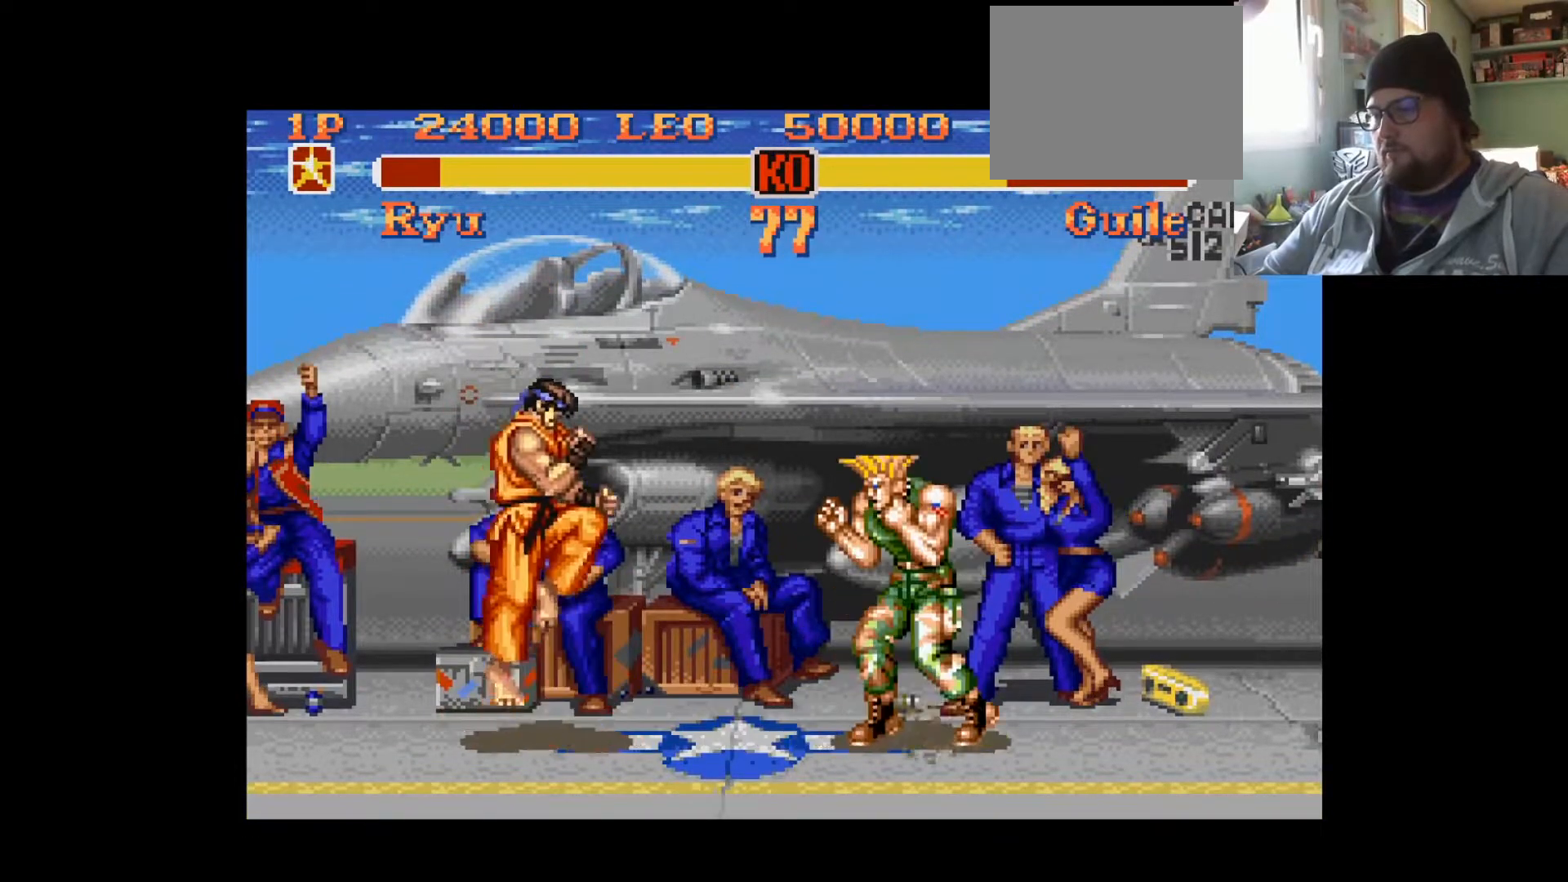
{"buttons": [], "left_stick": "center", "right_stick": "center", "events": [[200, "DPAD_RIGHT", "up"], [200, "DPAD_UP", "up"], [350, "R1", "down"], [467, "R1", "up"]]}
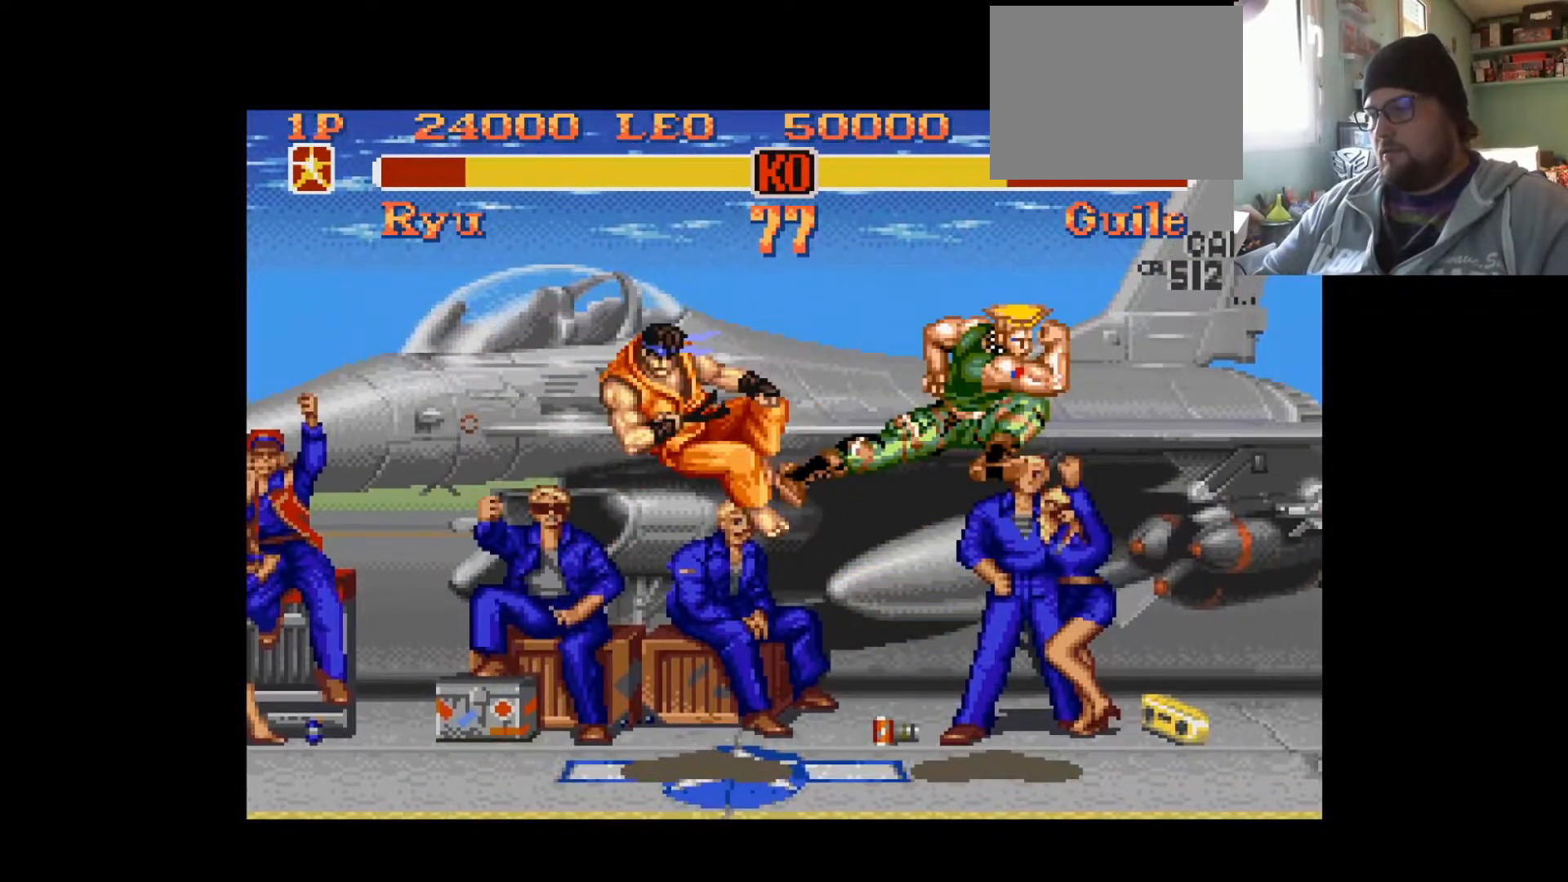
{"buttons": [], "left_stick": "center", "right_stick": "center", "events": []}
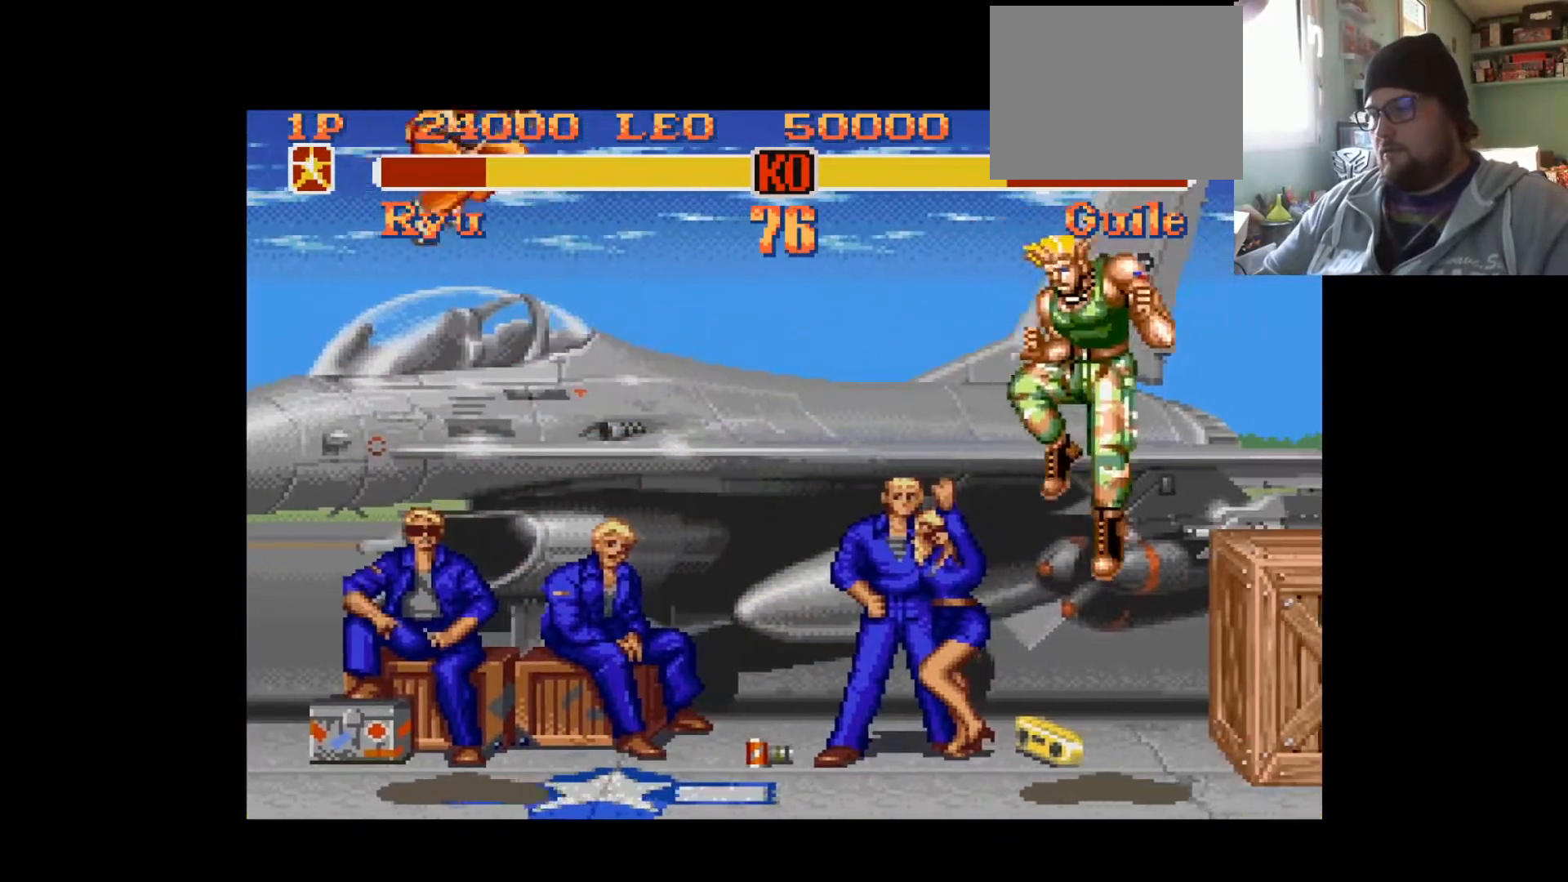
{"buttons": ["DPAD_DOWN", "DPAD_RIGHT"], "left_stick": "center", "right_stick": "center", "events": [[83, "DPAD_LEFT", "down"], [400, "DPAD_DOWN", "down"], [433, "DPAD_LEFT", "up"], [500, "DPAD_RIGHT", "down"]]}
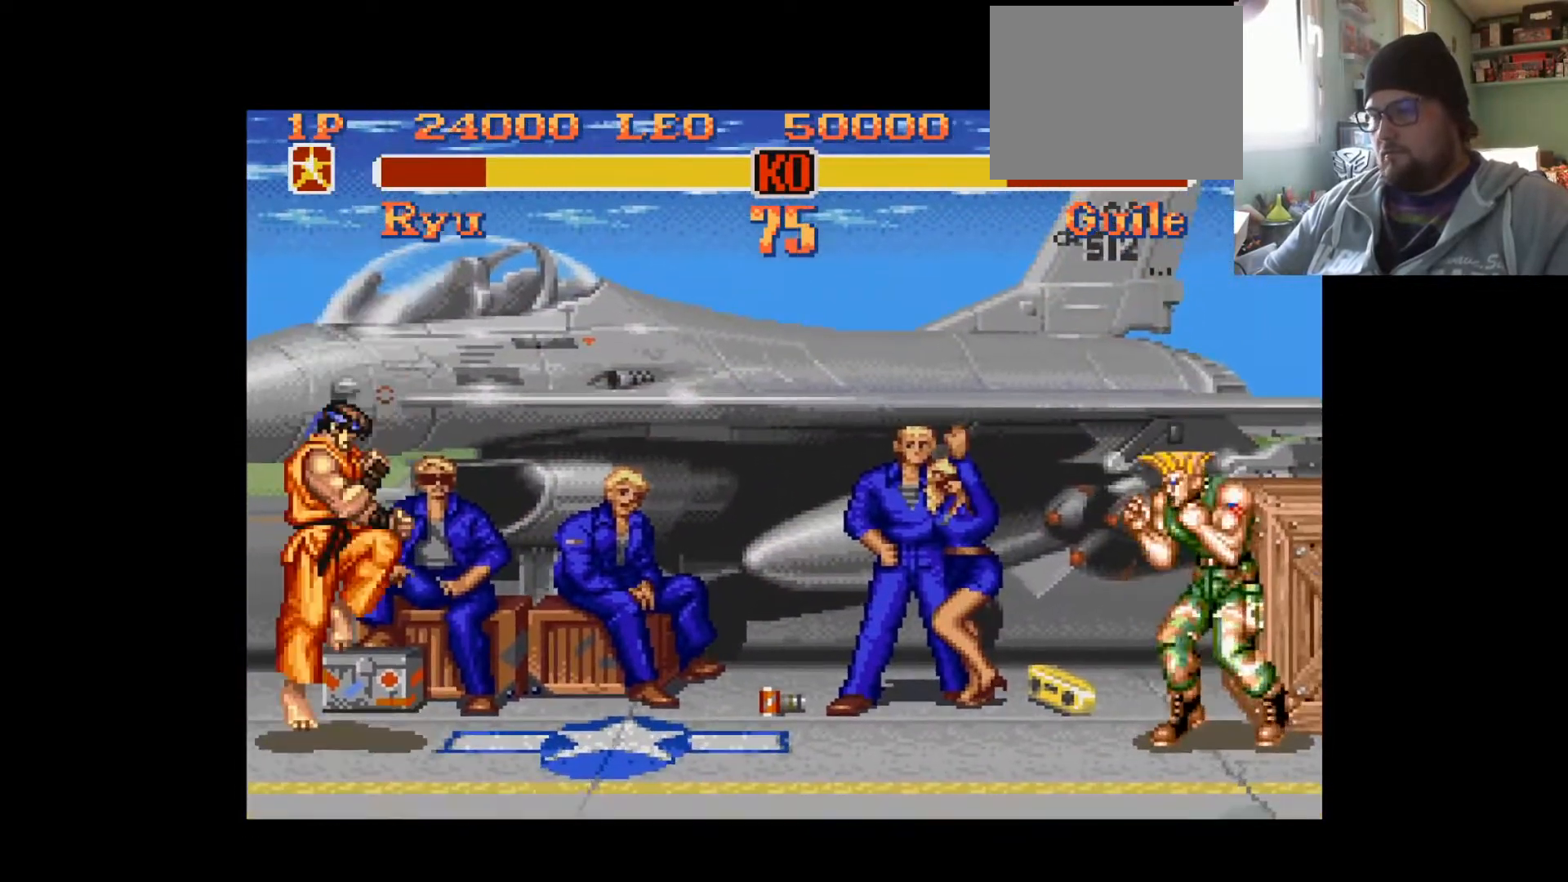
{"buttons": [], "left_stick": "center", "right_stick": "center", "events": [[50, "DPAD_DOWN", "up"], [83, "L1", "down"], [167, "L1", "up"], [184, "DPAD_RIGHT", "up"]]}
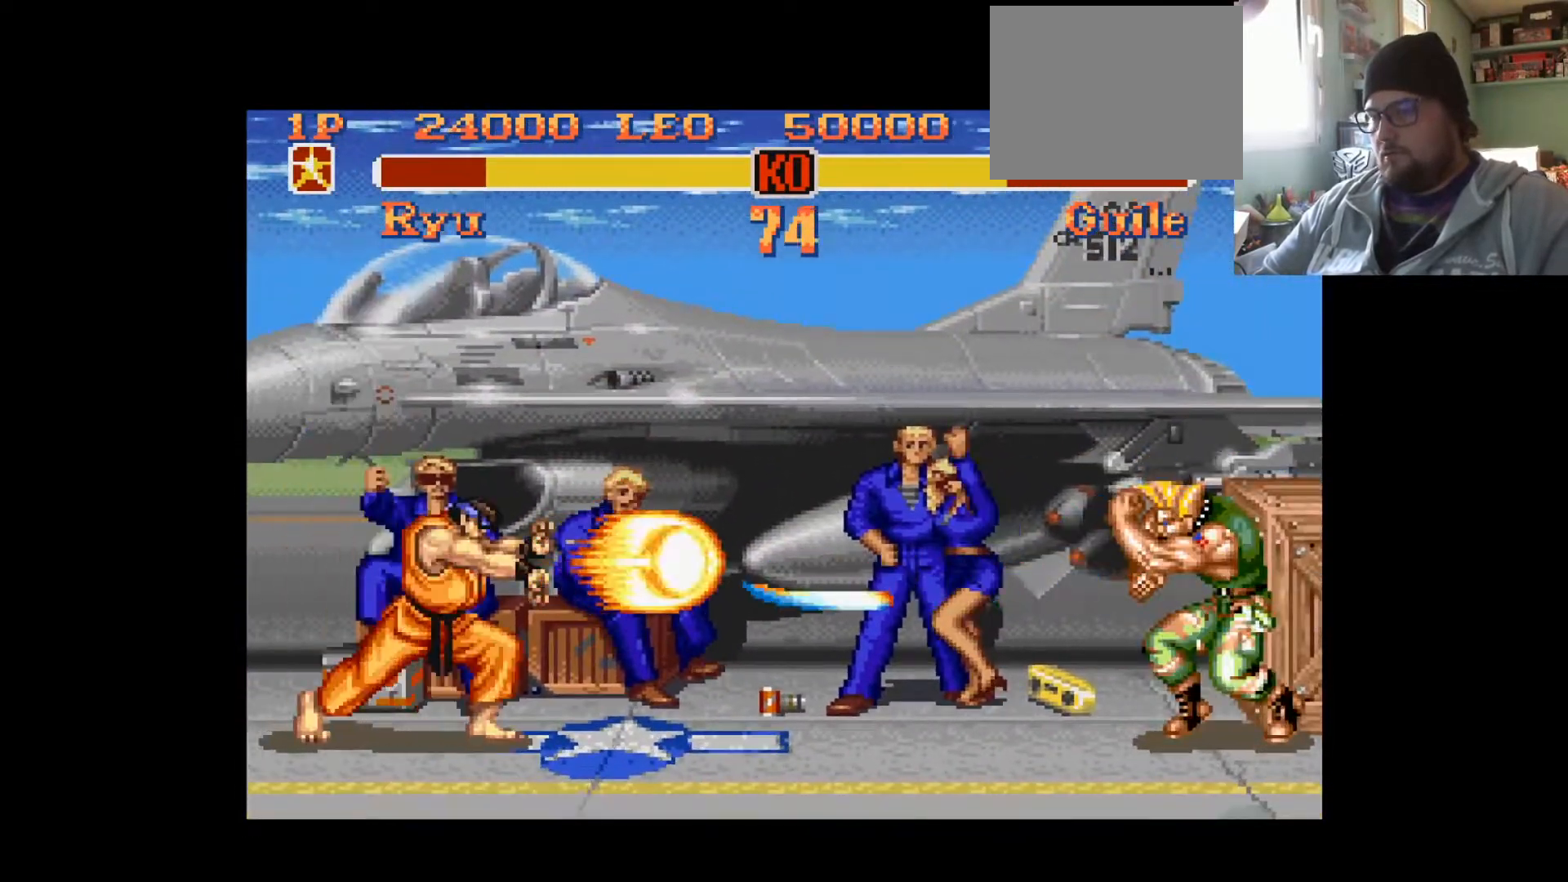
{"buttons": [], "left_stick": "center", "right_stick": "center", "events": []}
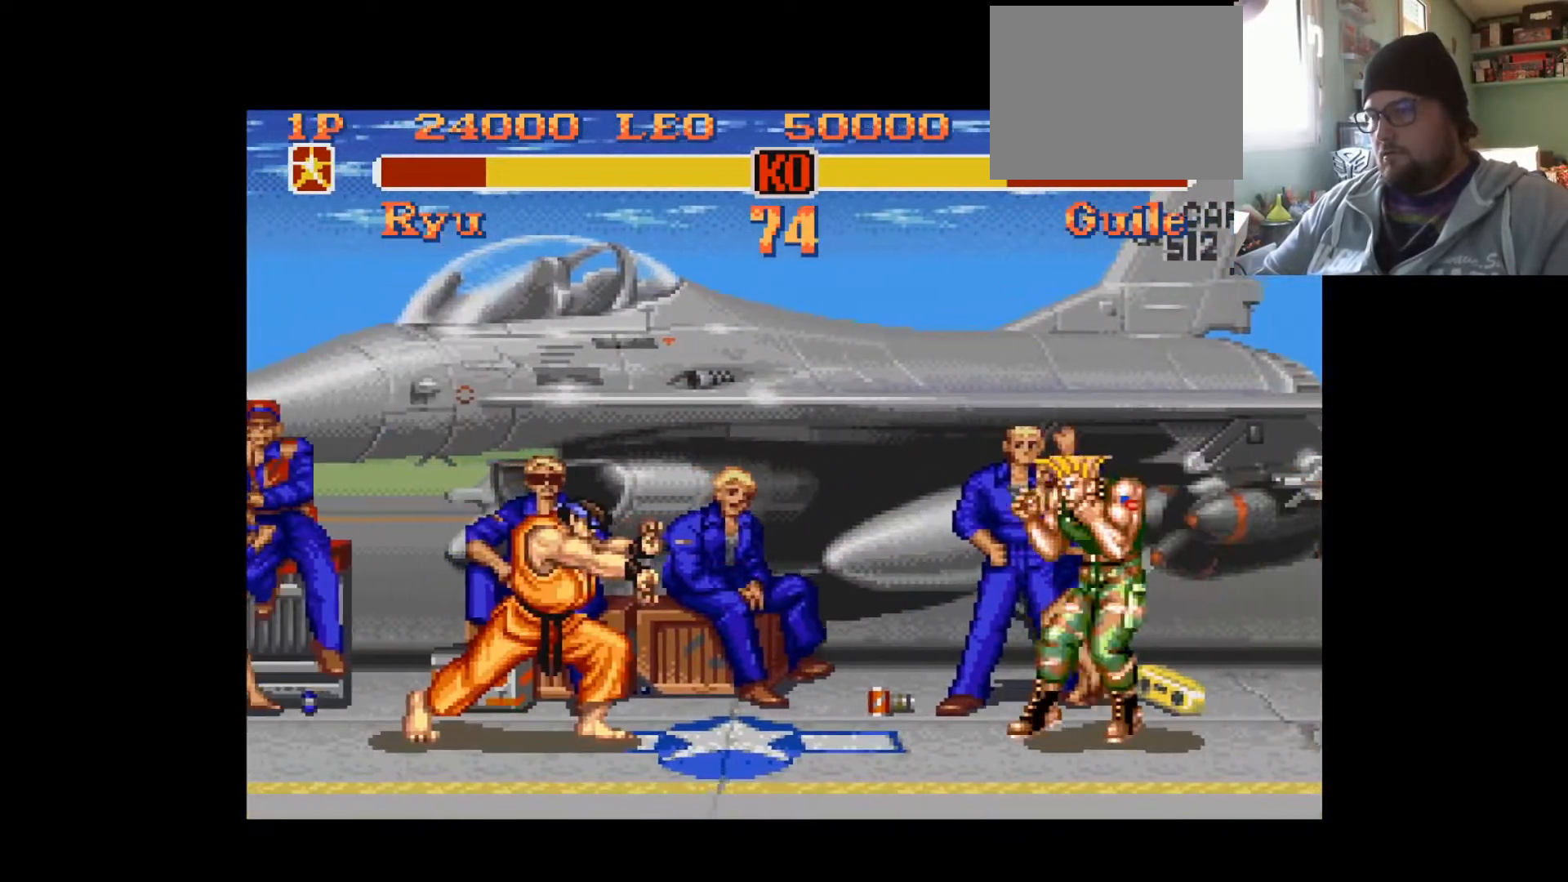
{"buttons": [], "left_stick": "center", "right_stick": "center", "events": [[67, "DPAD_DOWN", "down"], [134, "DPAD_RIGHT", "down"], [184, "DPAD_DOWN", "up"], [200, "L1", "down"], [284, "DPAD_RIGHT", "up"], [300, "L1", "up"]]}
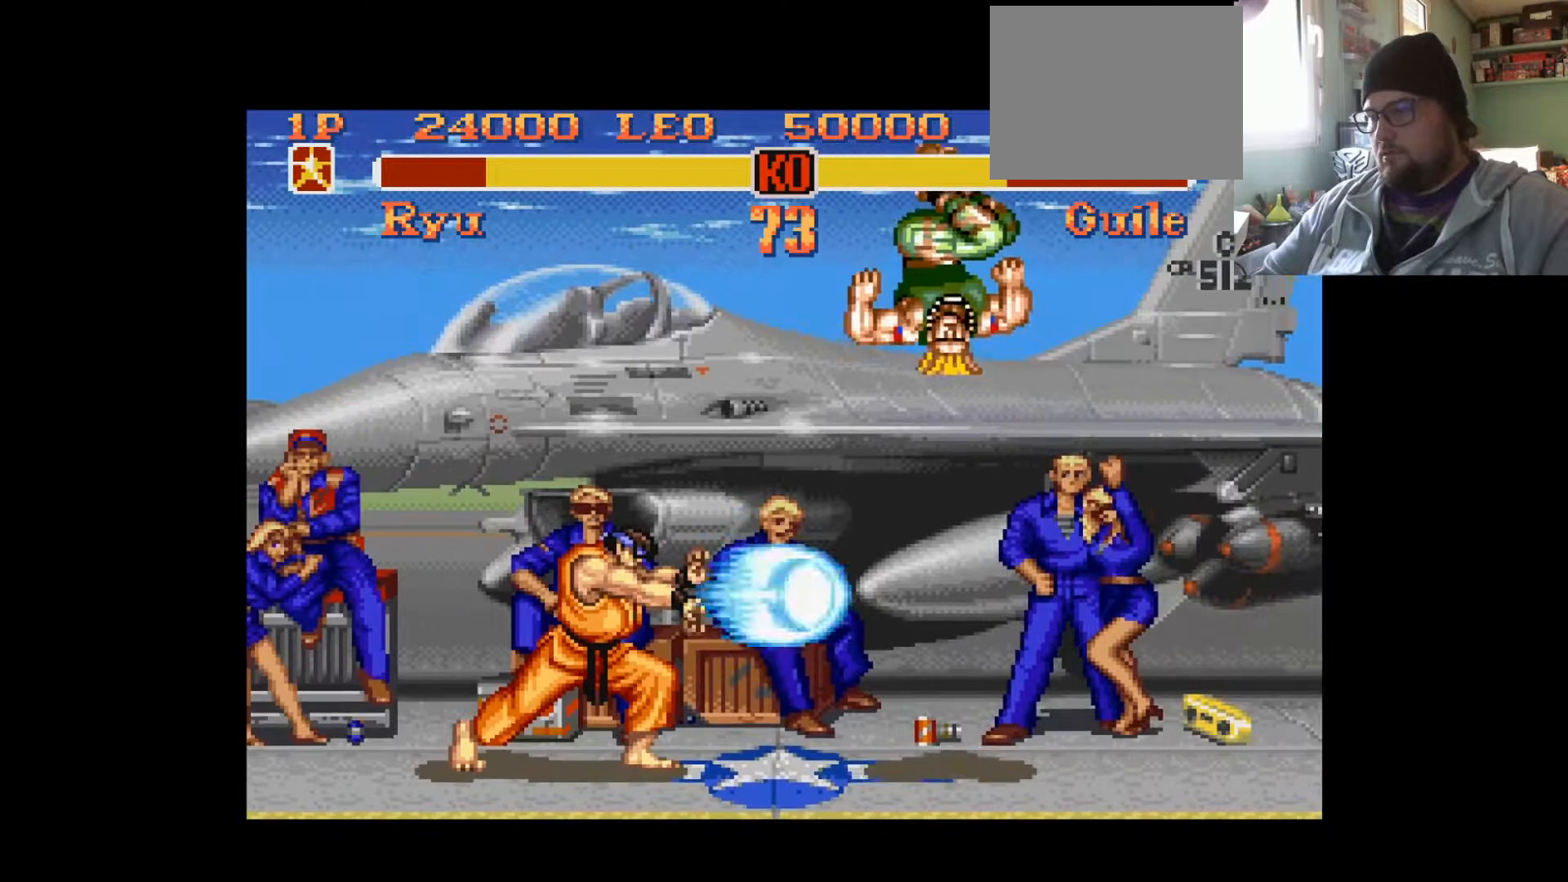
{"buttons": ["DPAD_RIGHT"], "left_stick": "center", "right_stick": "center", "events": [[317, "DPAD_RIGHT", "down"], [383, "DPAD_DOWN", "down"], [400, "DPAD_RIGHT", "up"], [467, "DPAD_RIGHT", "down"], [500, "DPAD_DOWN", "up"]]}
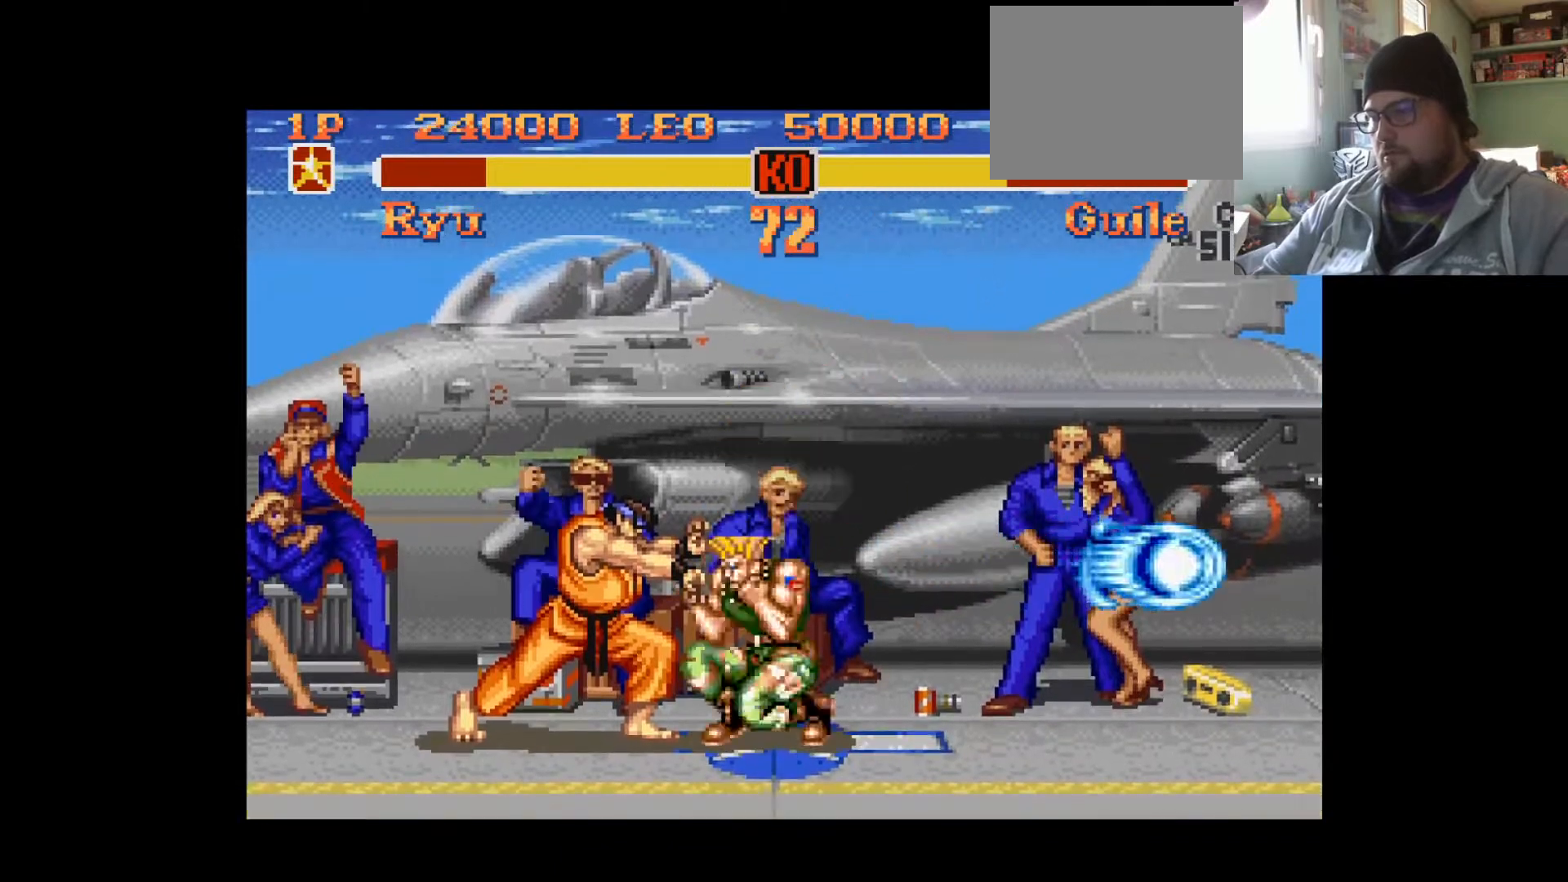
{"buttons": ["DPAD_RIGHT"], "left_stick": "center", "right_stick": "center", "events": [[33, "L1", "down"], [150, "DPAD_DOWN", "down"], [200, "L1", "up"], [234, "DPAD_RIGHT", "up"], [300, "DPAD_RIGHT", "down"], [334, "DPAD_DOWN", "up"], [384, "L1", "down"], [400, "DPAD_DOWN", "down"], [467, "DPAD_DOWN", "up"], [501, "L1", "up"]]}
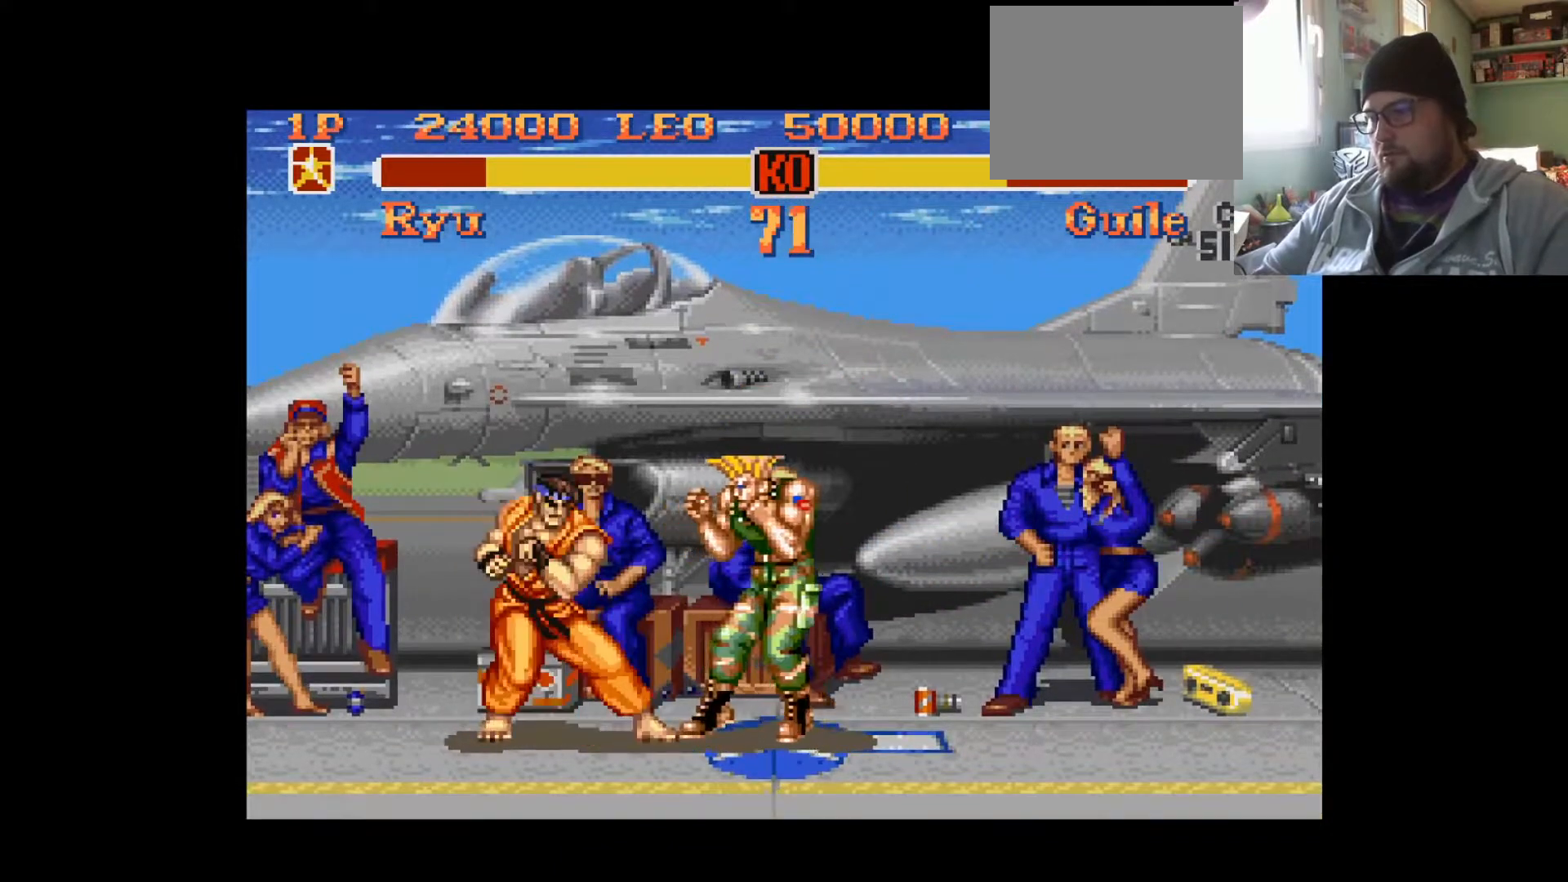
{"buttons": [], "left_stick": "center", "right_stick": "center", "events": [[33, "DPAD_DOWN", "down"], [50, "DPAD_RIGHT", "up"], [83, "DPAD_RIGHT", "down"], [83, "L1", "down"], [133, "DPAD_DOWN", "up"], [166, "L1", "up"], [200, "DPAD_DOWN", "down"], [216, "DPAD_RIGHT", "up"], [350, "DPAD_DOWN", "up"]]}
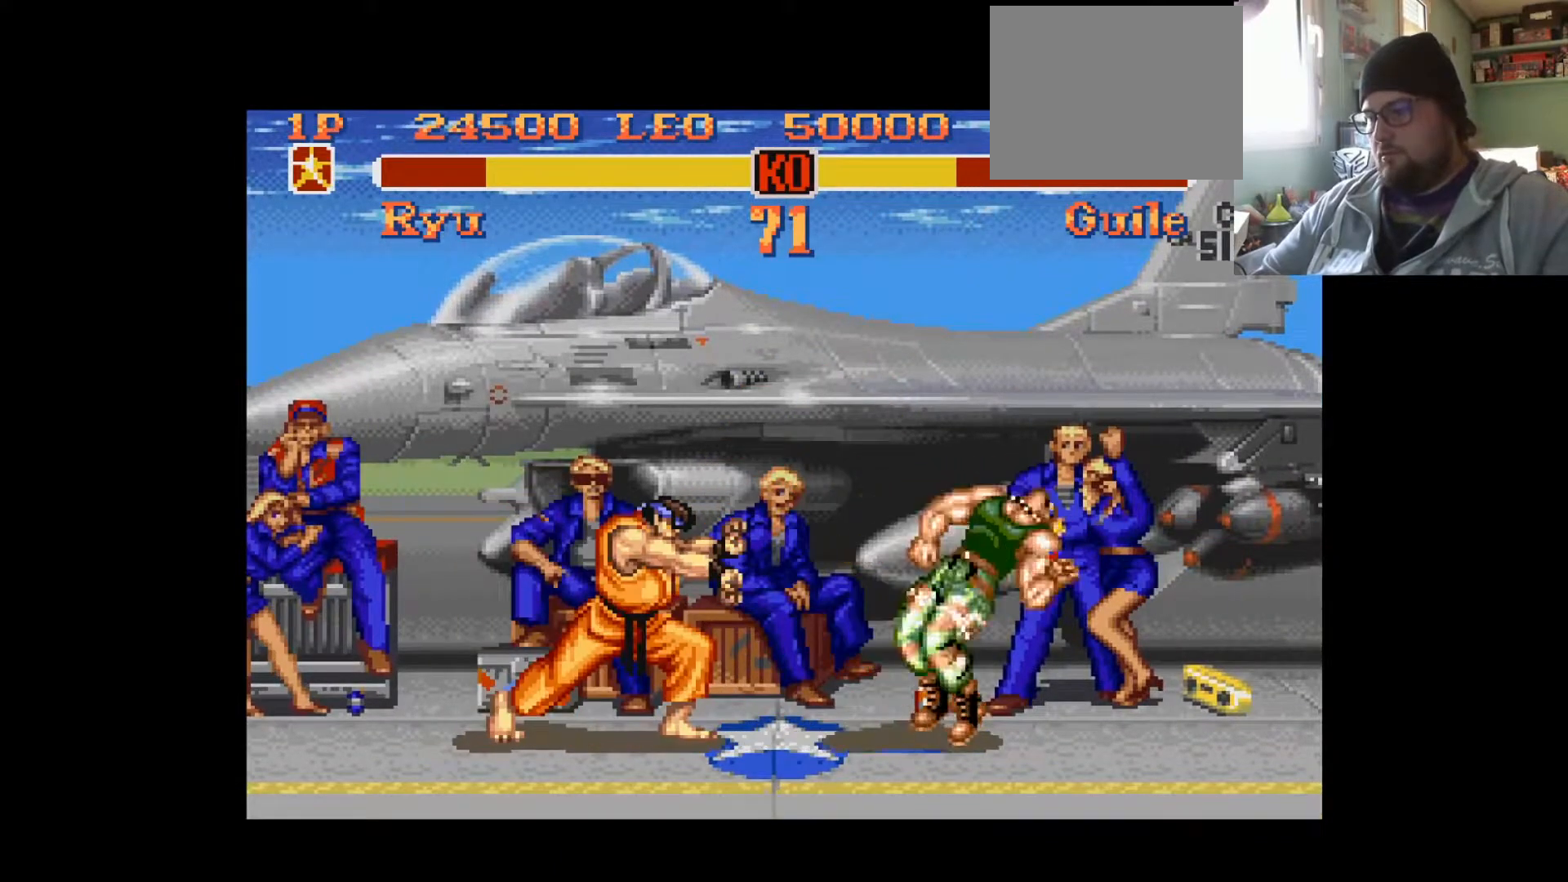
{"buttons": ["DPAD_RIGHT"], "left_stick": "center", "right_stick": "center", "events": [[67, "DPAD_RIGHT", "down"]]}
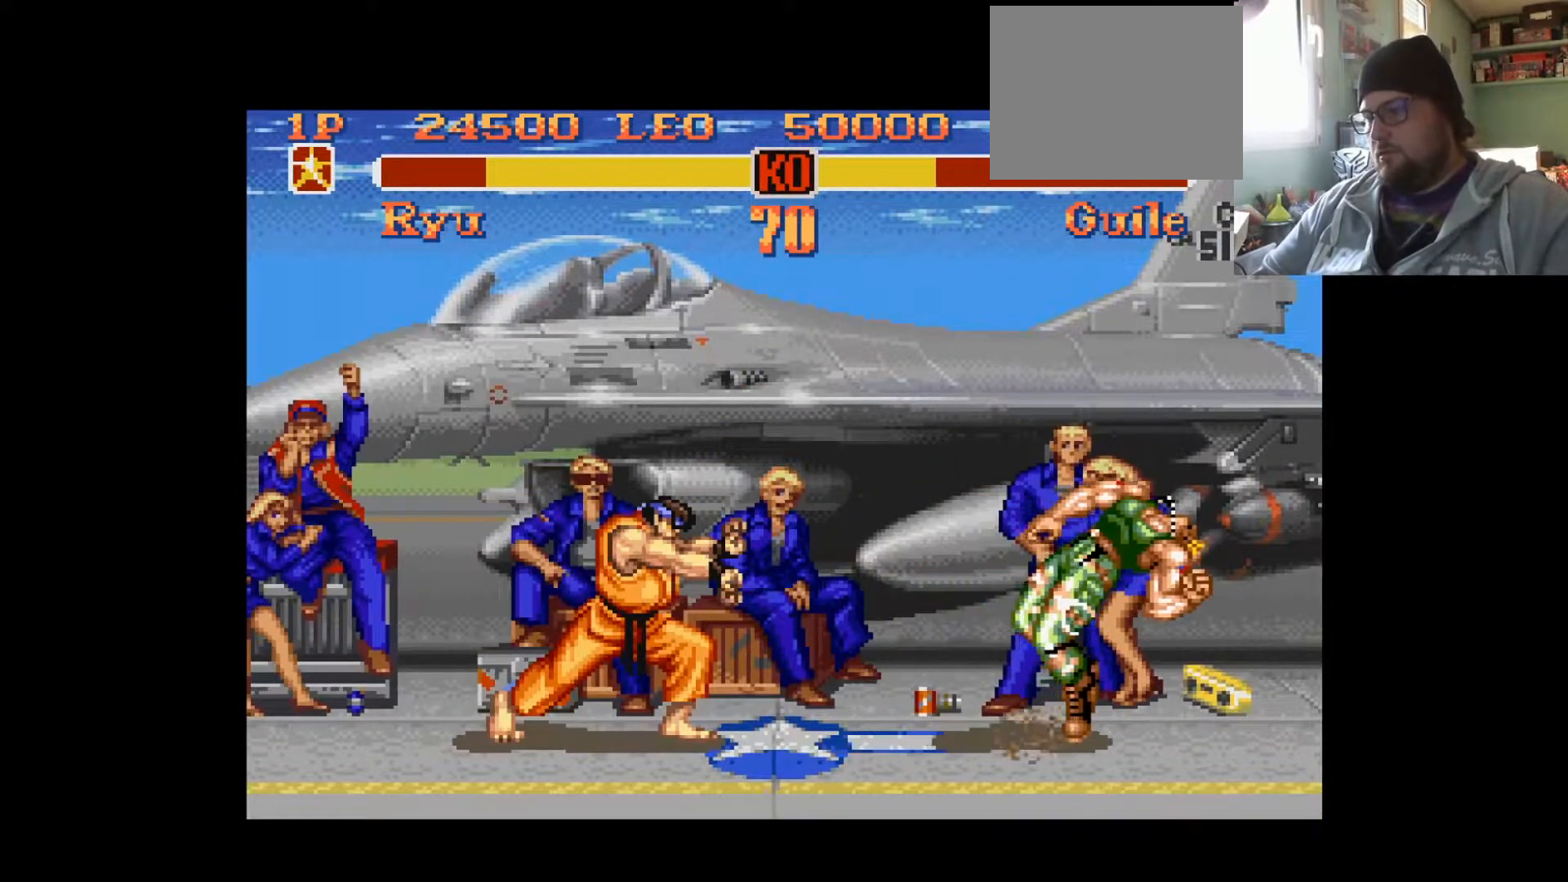
{"buttons": ["DPAD_RIGHT"], "left_stick": "center", "right_stick": "center", "events": []}
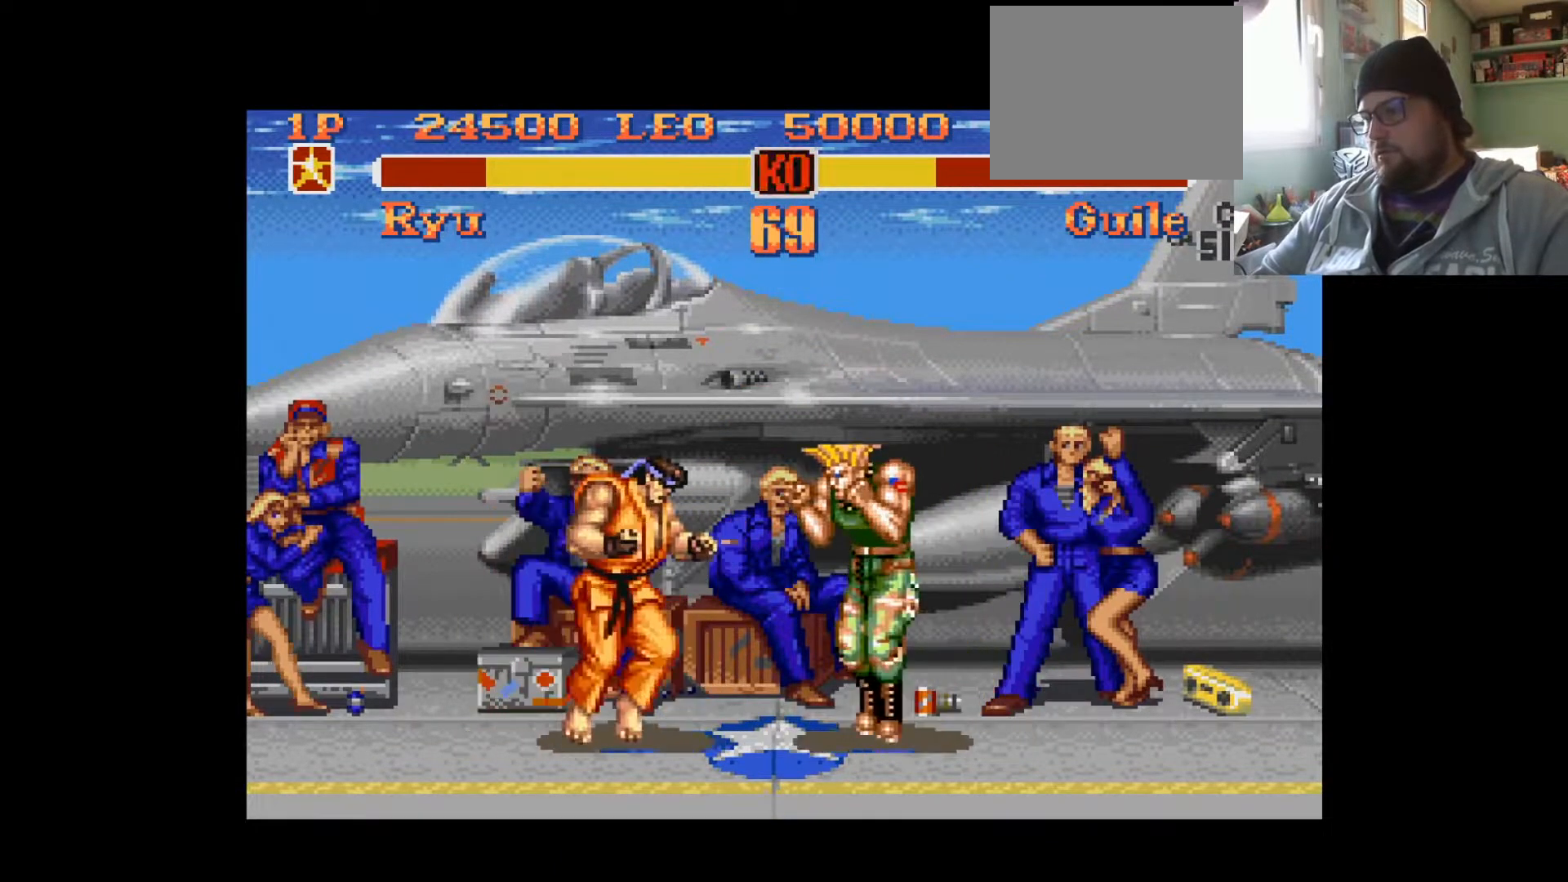
{"buttons": ["L1", "DPAD_RIGHT"], "left_stick": "center", "right_stick": "center", "events": [[17, "DPAD_DOWN", "down"], [34, "DPAD_RIGHT", "up"], [100, "DPAD_RIGHT", "down"], [151, "DPAD_DOWN", "up"], [151, "L1", "down"]]}
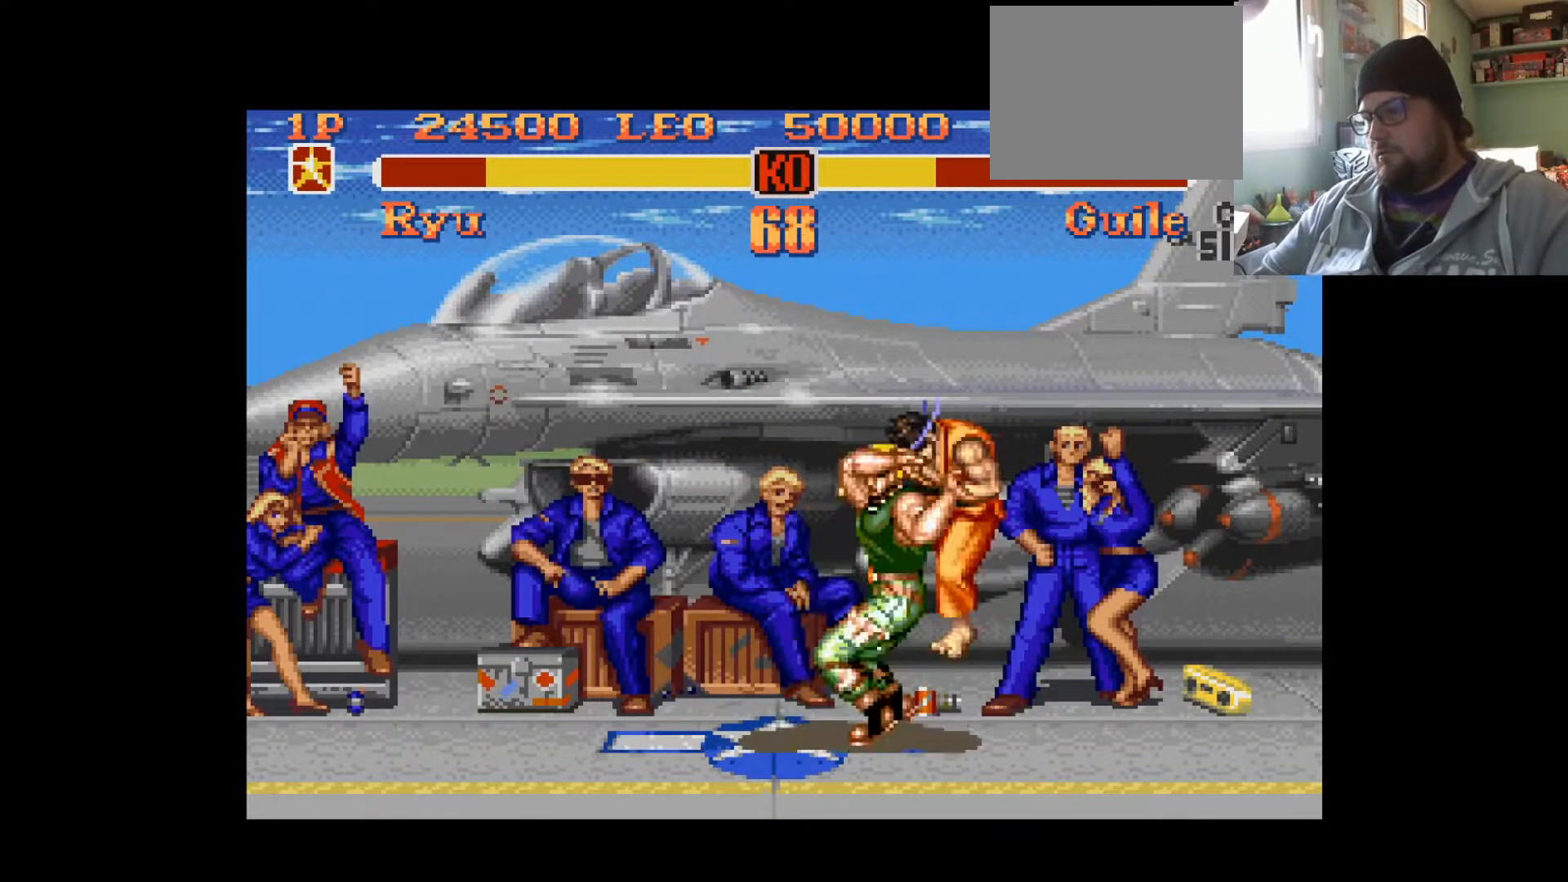
{"buttons": ["SQUARE", "TRIANGLE"], "left_stick": "center", "right_stick": "center", "events": [[100, "L1", "up"], [117, "DPAD_RIGHT", "up"], [267, "DPAD_LEFT", "down"], [334, "TRIANGLE", "down"], [367, "DPAD_DOWN", "down"], [367, "DPAD_LEFT", "up"], [367, "DPAD_RIGHT", "down"], [367, "TRIANGLE", "up"], [450, "SQUARE", "down"], [450, "TRIANGLE", "down"], [467, "DPAD_RIGHT", "up"], [484, "DPAD_DOWN", "up"]]}
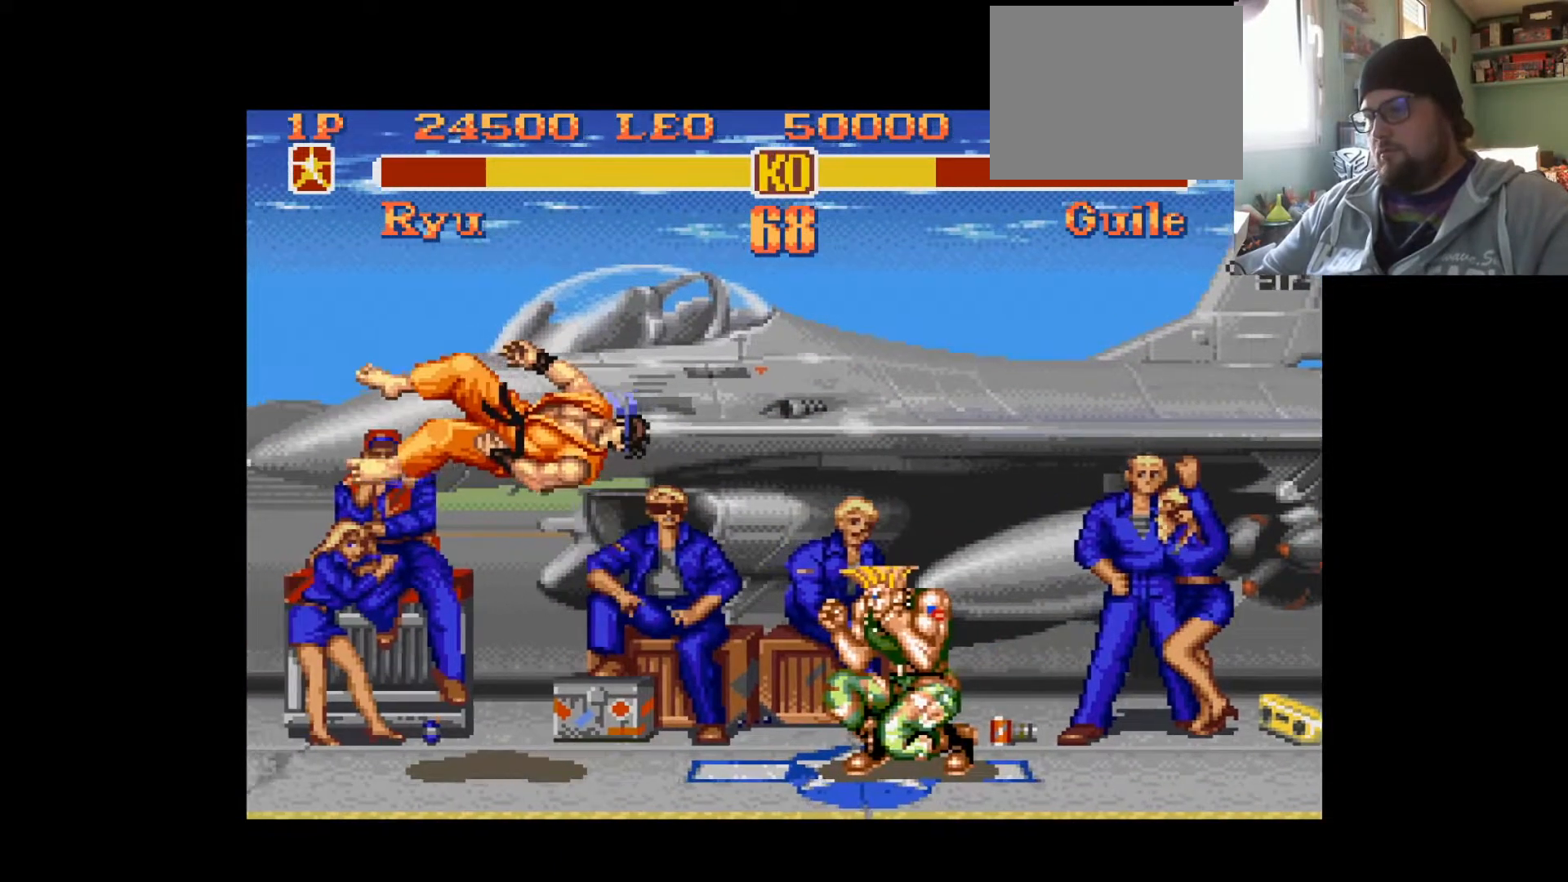
{"buttons": [], "left_stick": "center", "right_stick": "center", "events": [[34, "SQUARE", "up"], [34, "TRIANGLE", "up"], [101, "CROSS", "down"], [101, "SQUARE", "down"], [167, "CROSS", "up"], [167, "SQUARE", "up"], [234, "CROSS", "down"], [251, "SQUARE", "down"], [317, "SQUARE", "up"], [334, "CROSS", "up"], [401, "CROSS", "down"], [401, "SQUARE", "down"], [501, "CROSS", "up"], [501, "SQUARE", "up"]]}